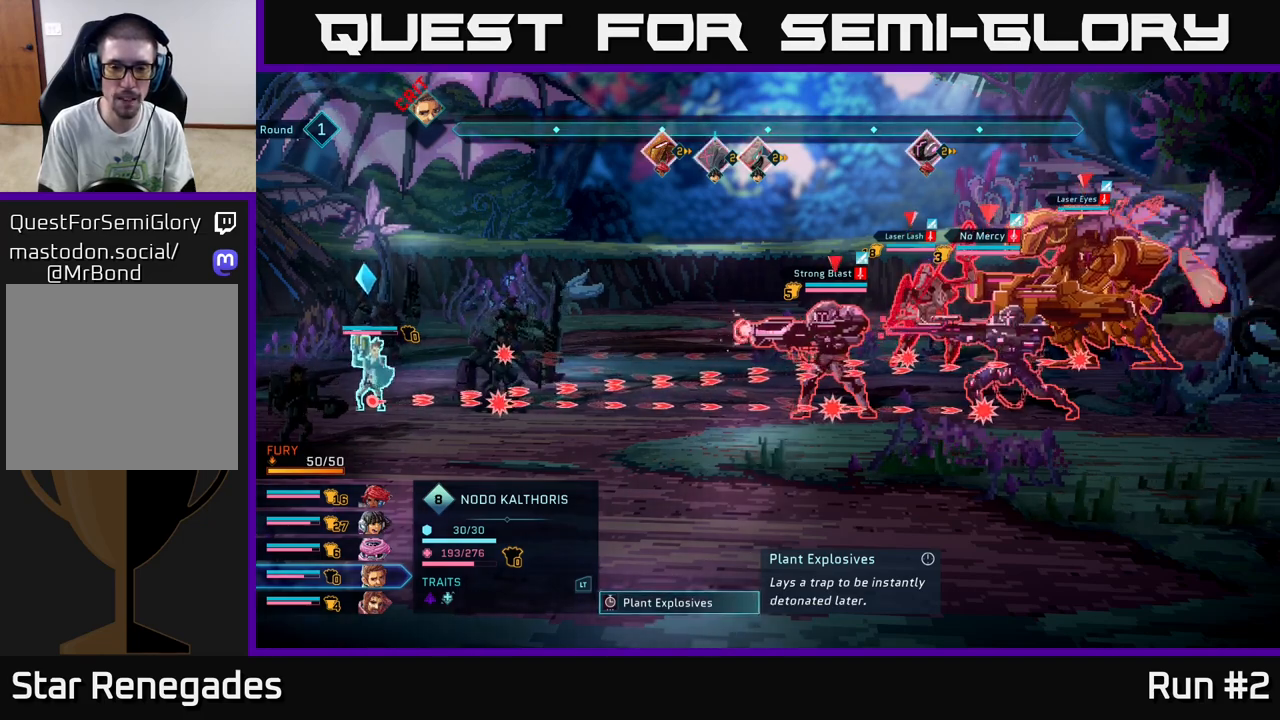
Gameplay with a controller (Xbox layout); each line is a JSON object with the inputs held at the frame after it. "events" lists button and stick changes between this image and that frame as [ms after this image, input, new state], when the widget could be followed in between.
{"buttons": [], "left_stick": "center", "right_stick": "center", "events": [[67, "B", "down"], [200, "B", "up"]]}
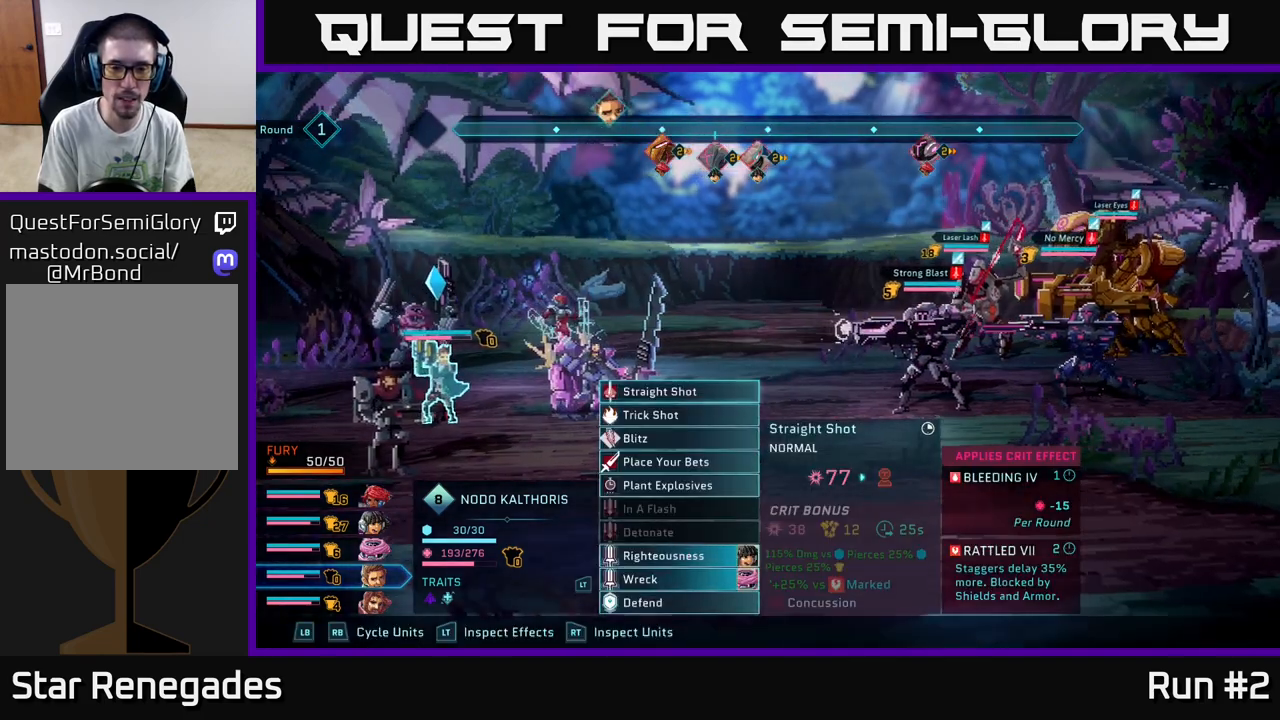
{"buttons": [], "left_stick": "down", "right_stick": "center", "events": [[433, "left_stick", "down"]]}
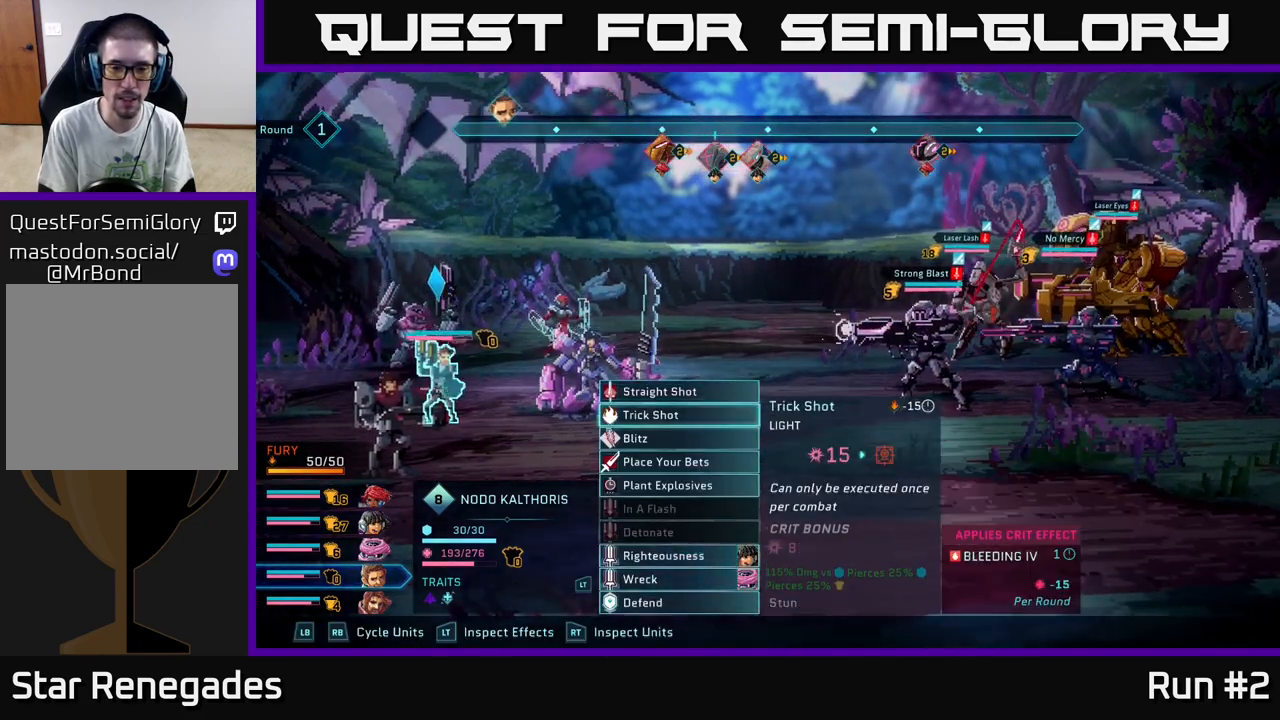
{"buttons": [], "left_stick": "down", "right_stick": "center", "events": [[117, "left_stick", "center"], [217, "left_stick", "down"], [367, "left_stick", "center"], [467, "left_stick", "down"]]}
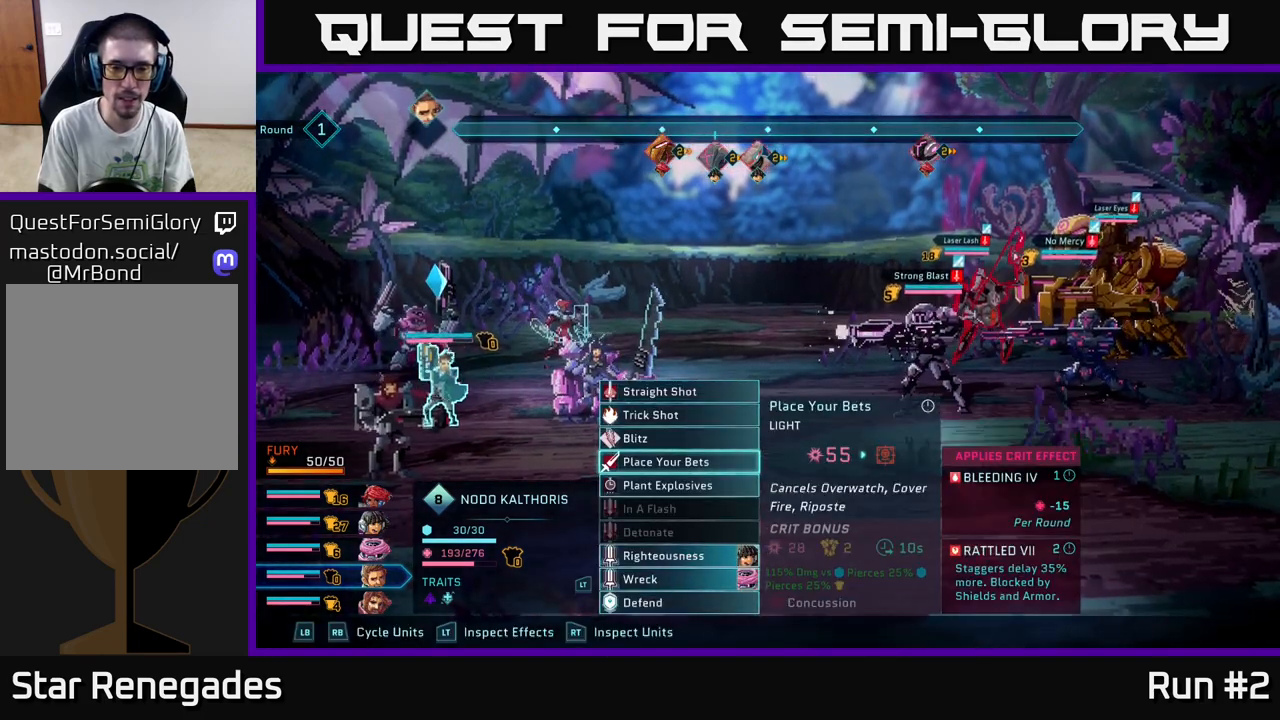
{"buttons": [], "left_stick": "down", "right_stick": "center", "events": [[117, "left_stick", "center"], [200, "left_stick", "down"], [333, "left_stick", "center"], [433, "left_stick", "down"]]}
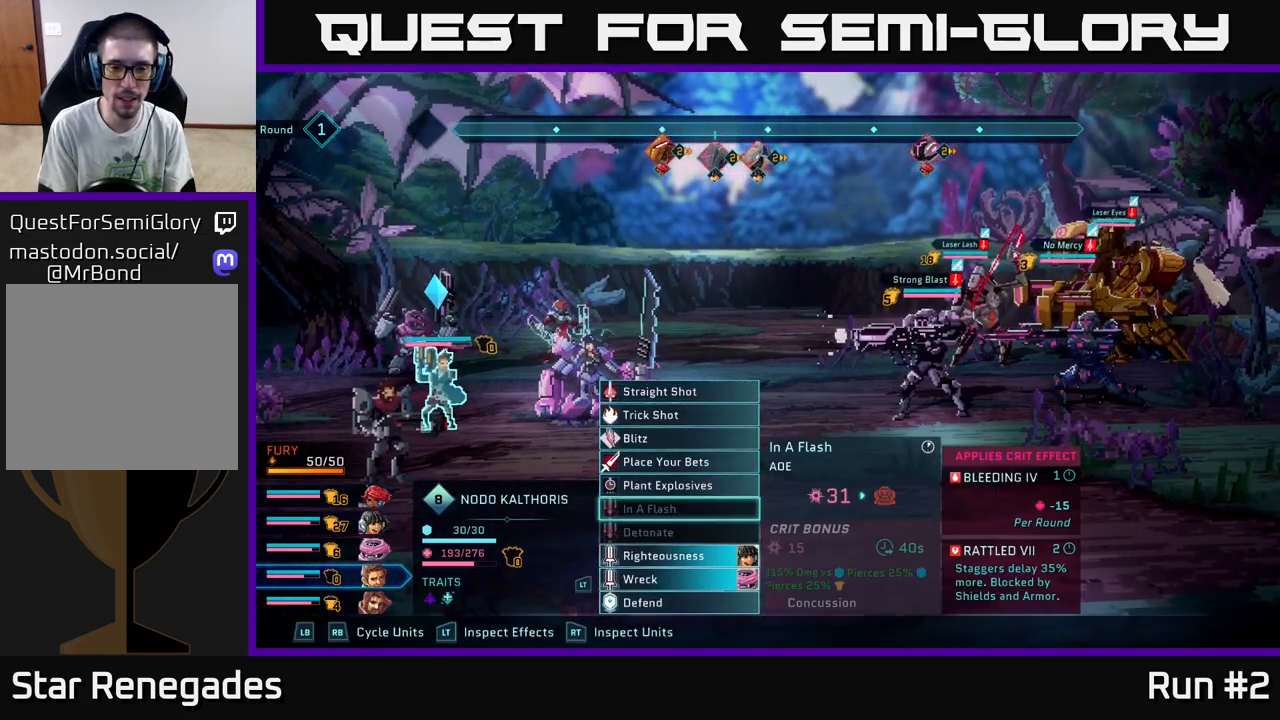
{"buttons": [], "left_stick": "center", "right_stick": "center", "events": [[67, "left_stick", "center"], [167, "left_stick", "down"], [333, "left_stick", "center"]]}
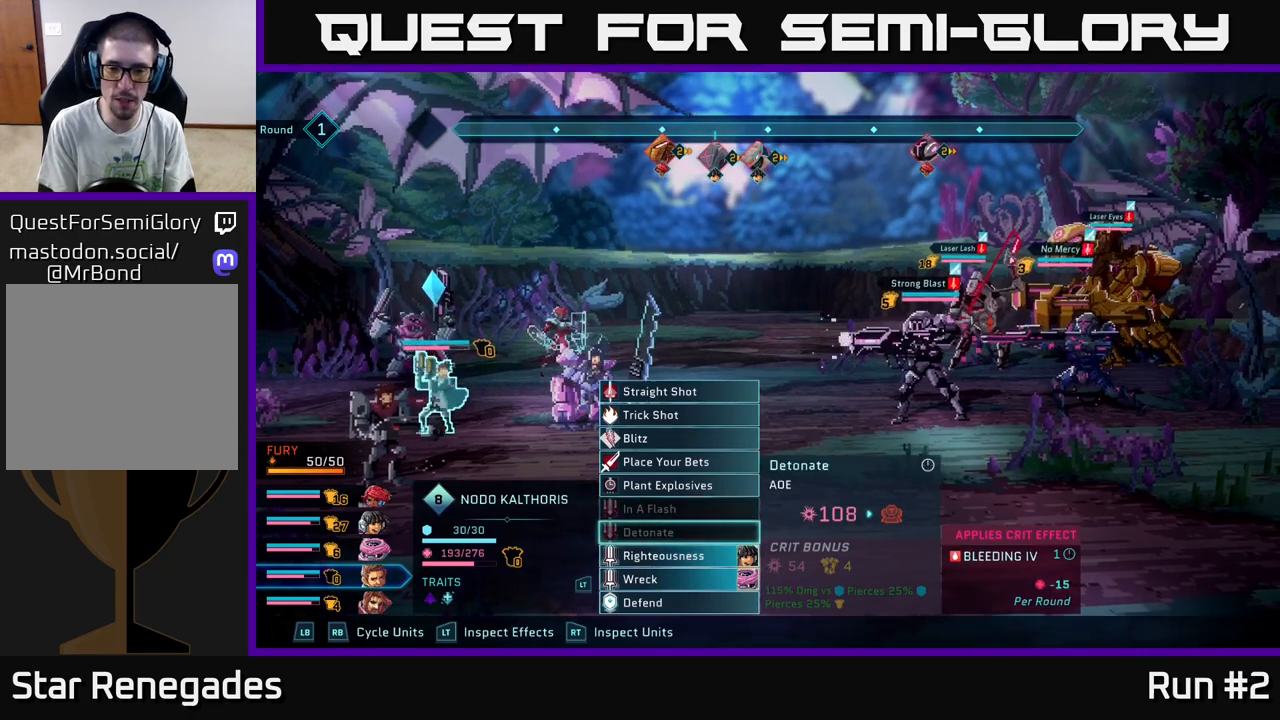
{"buttons": [], "left_stick": "center", "right_stick": "center", "events": []}
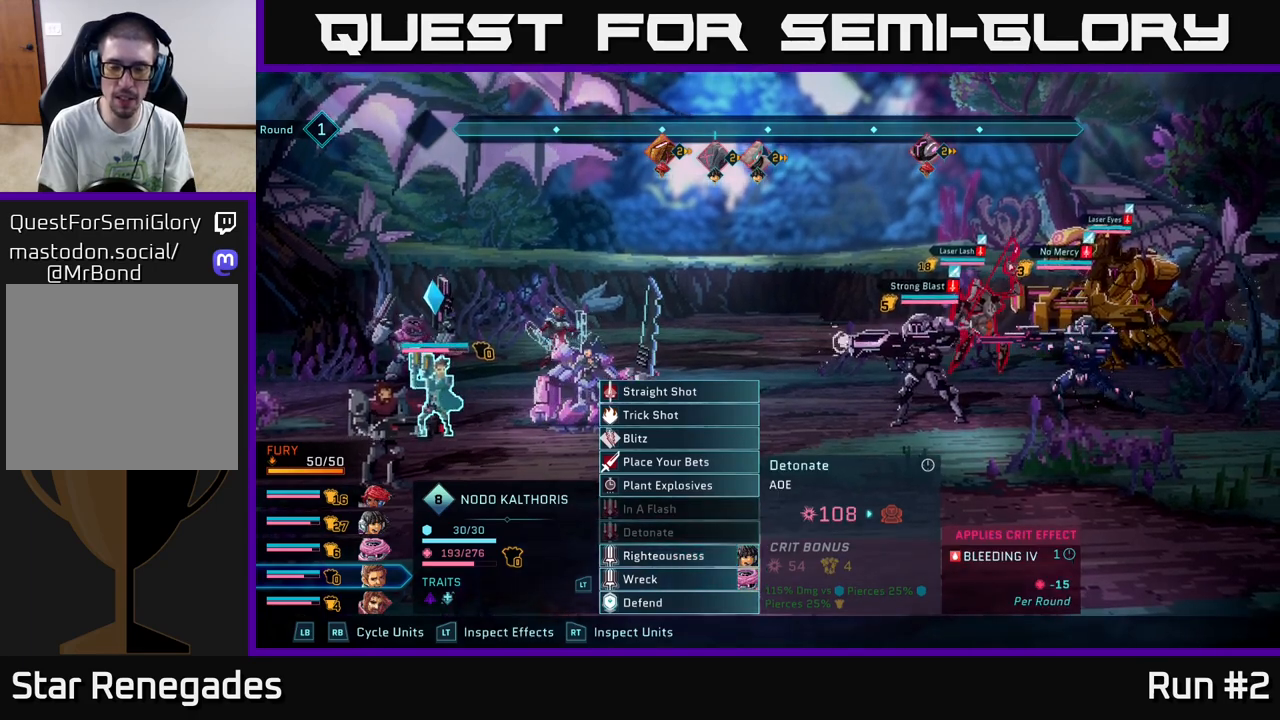
{"buttons": [], "left_stick": "center", "right_stick": "center", "events": []}
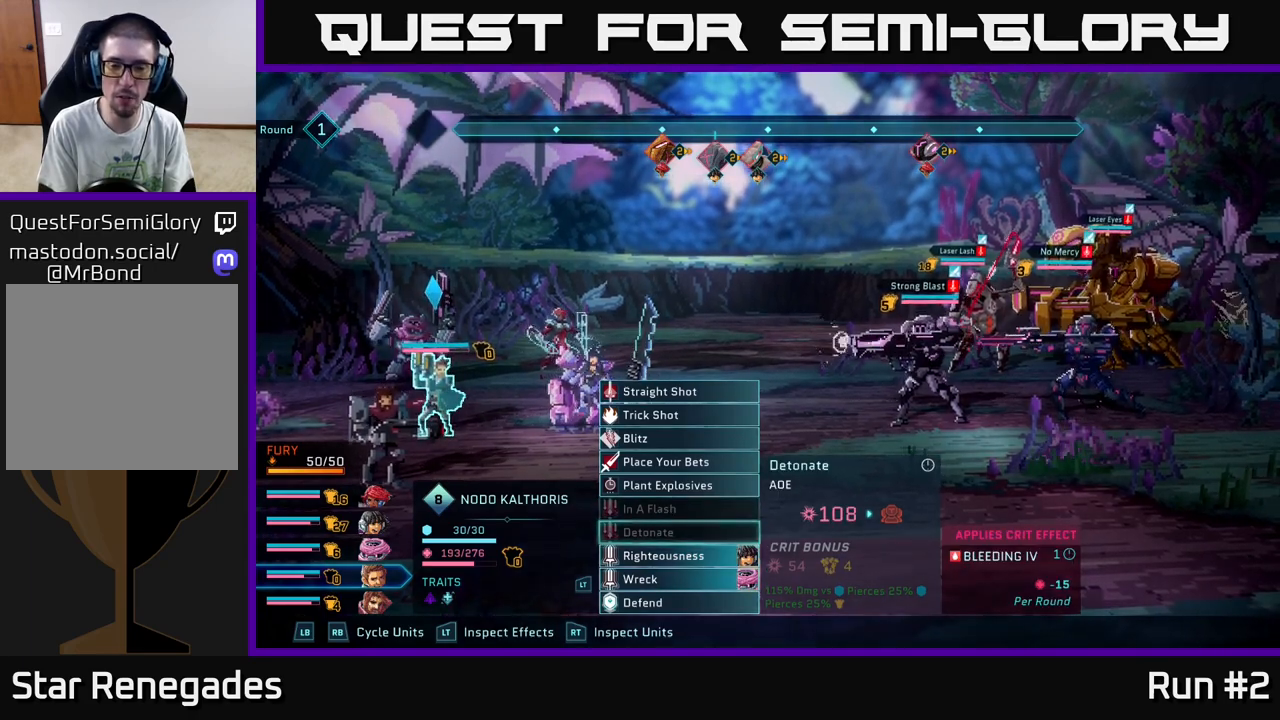
{"buttons": [], "left_stick": "center", "right_stick": "center", "events": []}
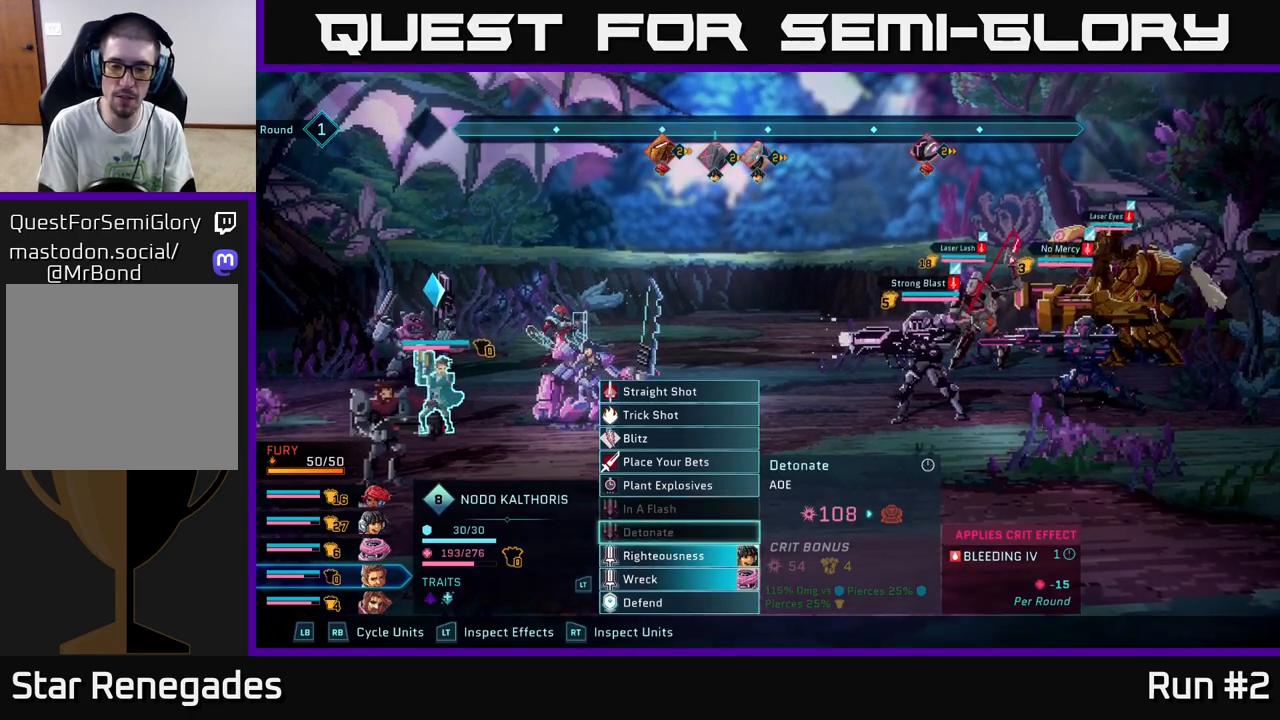
{"buttons": [], "left_stick": "center", "right_stick": "center", "events": []}
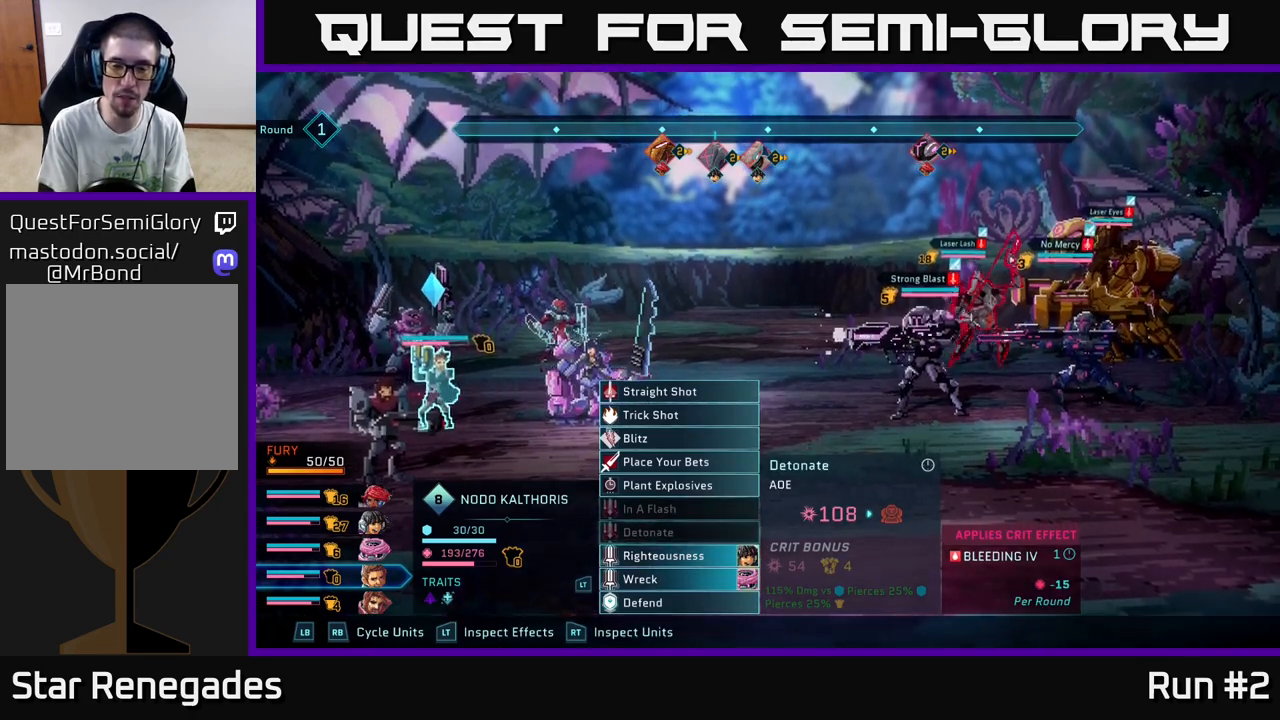
{"buttons": [], "left_stick": "center", "right_stick": "center", "events": []}
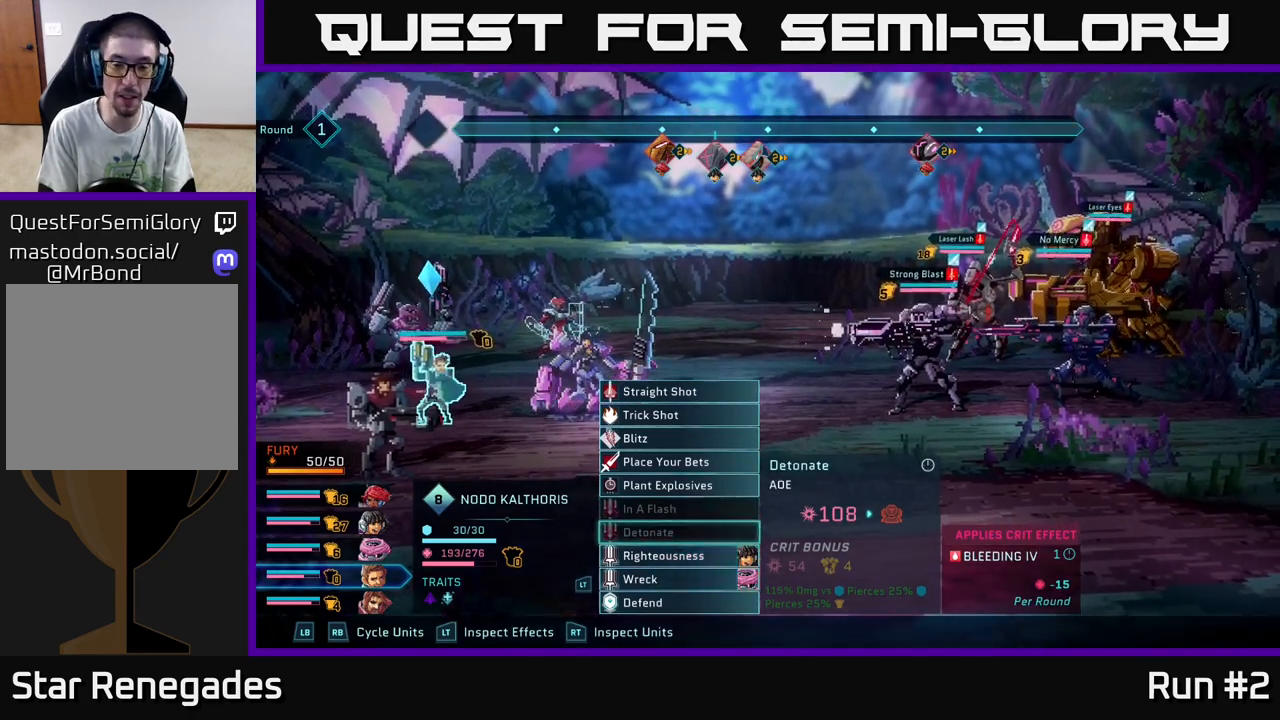
{"buttons": [], "left_stick": "center", "right_stick": "center", "events": []}
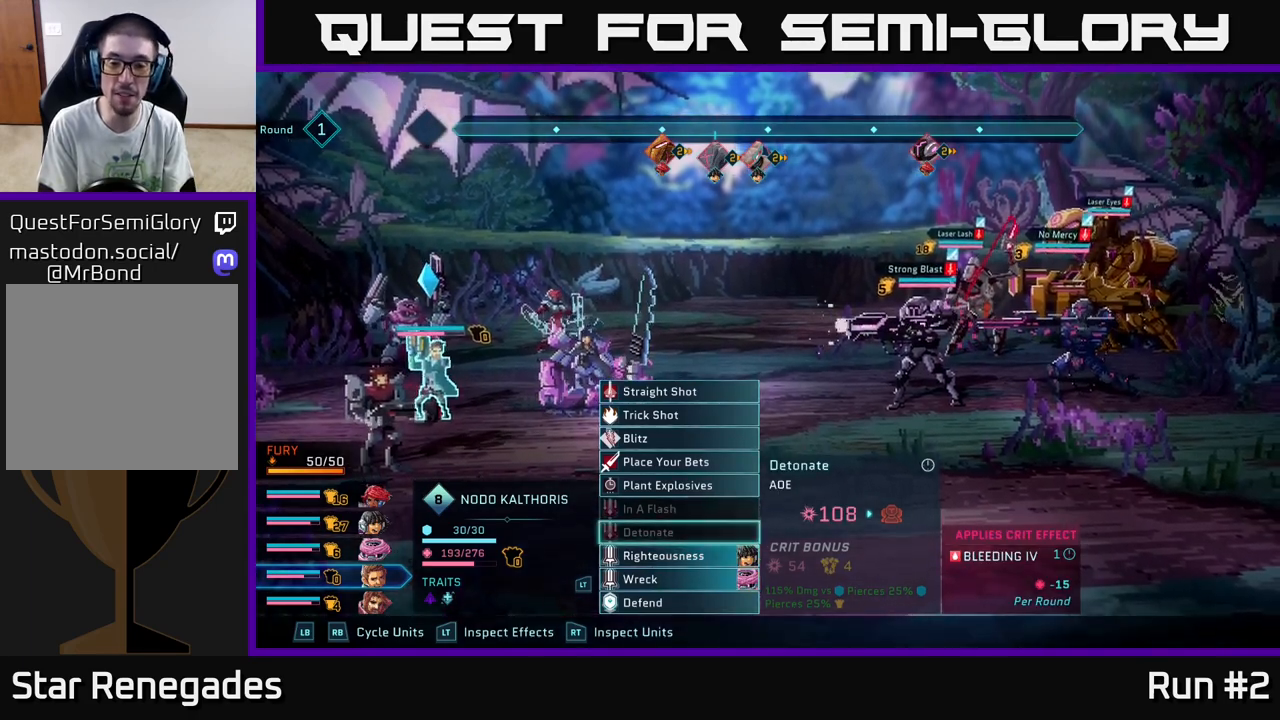
{"buttons": [], "left_stick": "center", "right_stick": "center", "events": []}
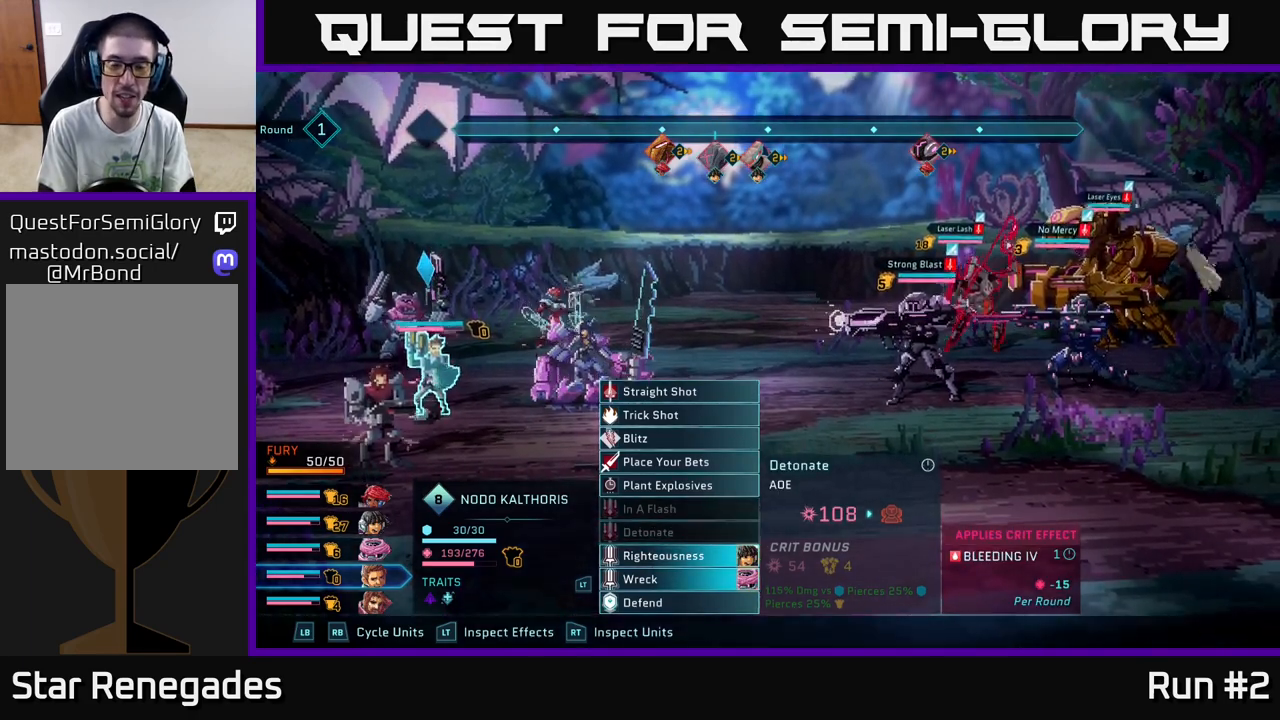
{"buttons": [], "left_stick": "center", "right_stick": "center", "events": []}
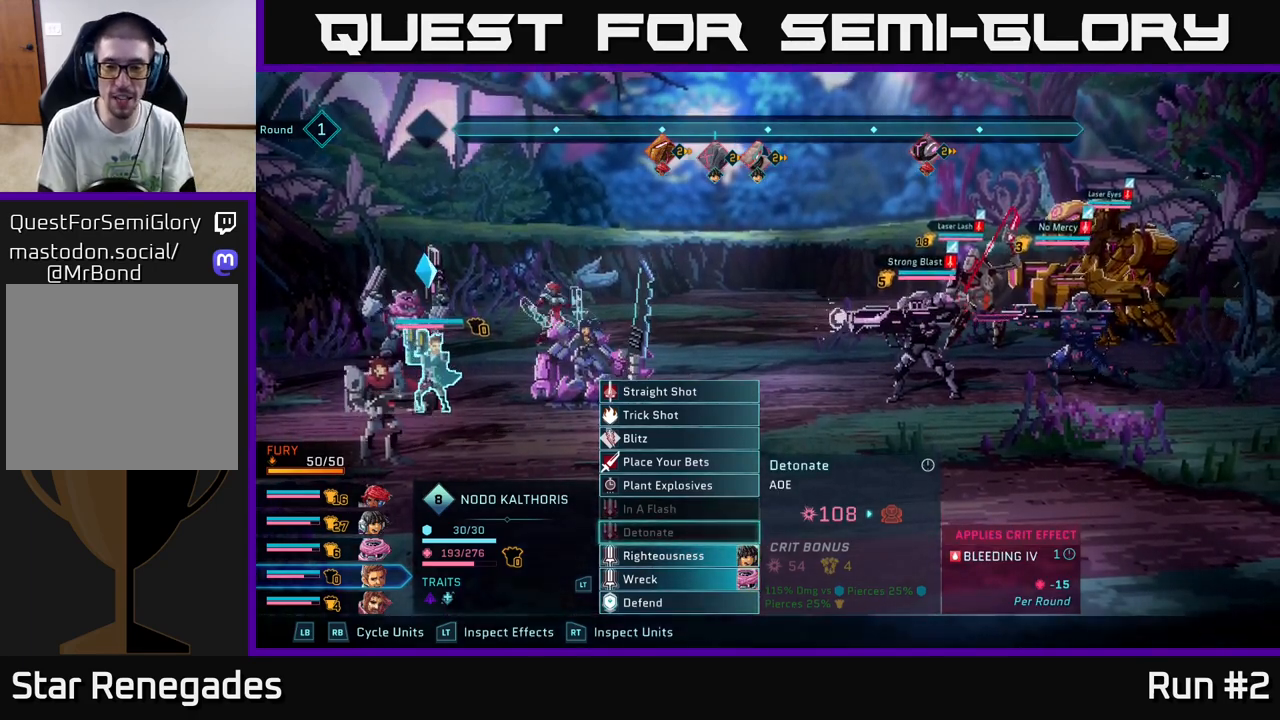
{"buttons": [], "left_stick": "center", "right_stick": "center", "events": []}
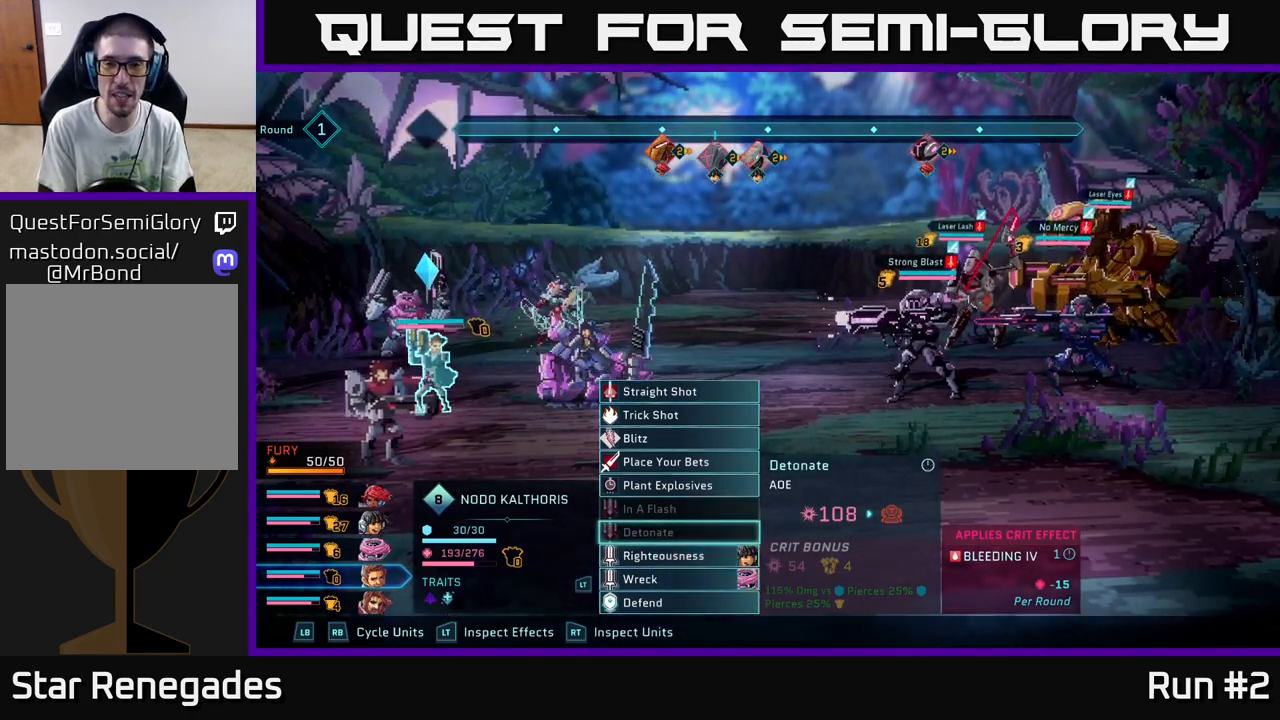
{"buttons": ["R2"], "left_stick": "center", "right_stick": "center", "events": [[183, "R2", "down"]]}
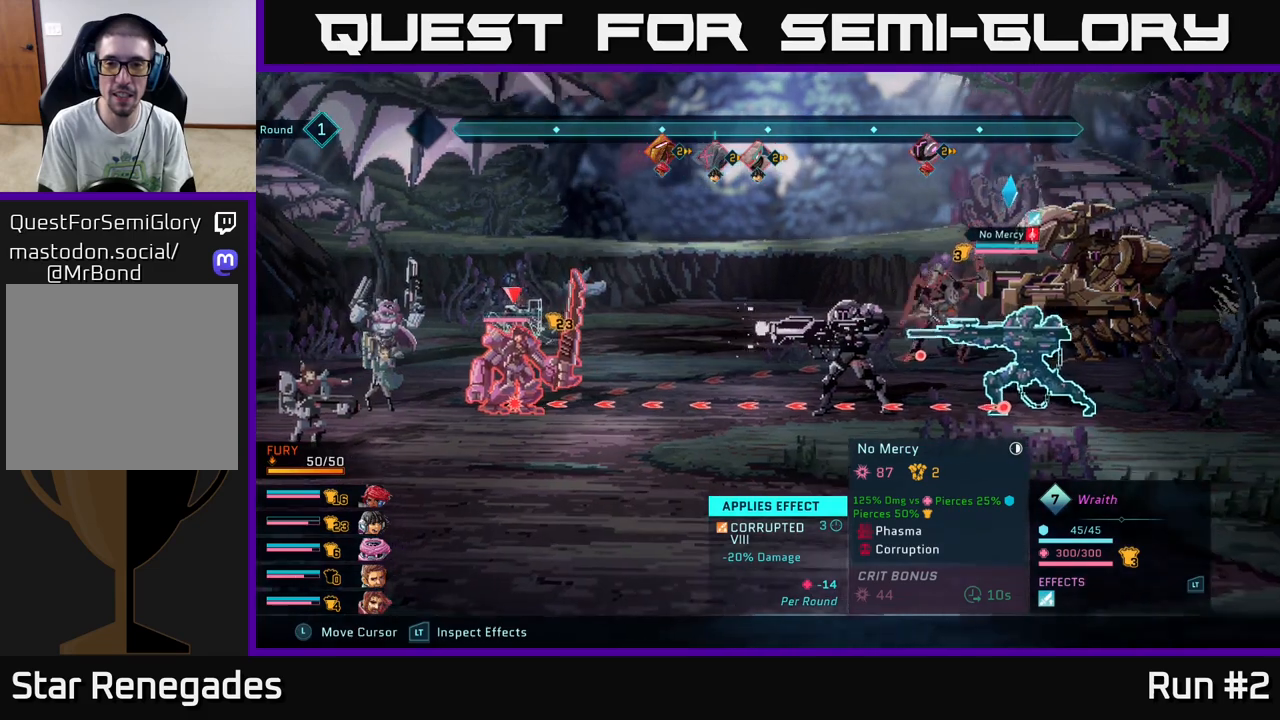
{"buttons": ["R2"], "left_stick": "up", "right_stick": "center", "events": [[350, "left_stick", "up"]]}
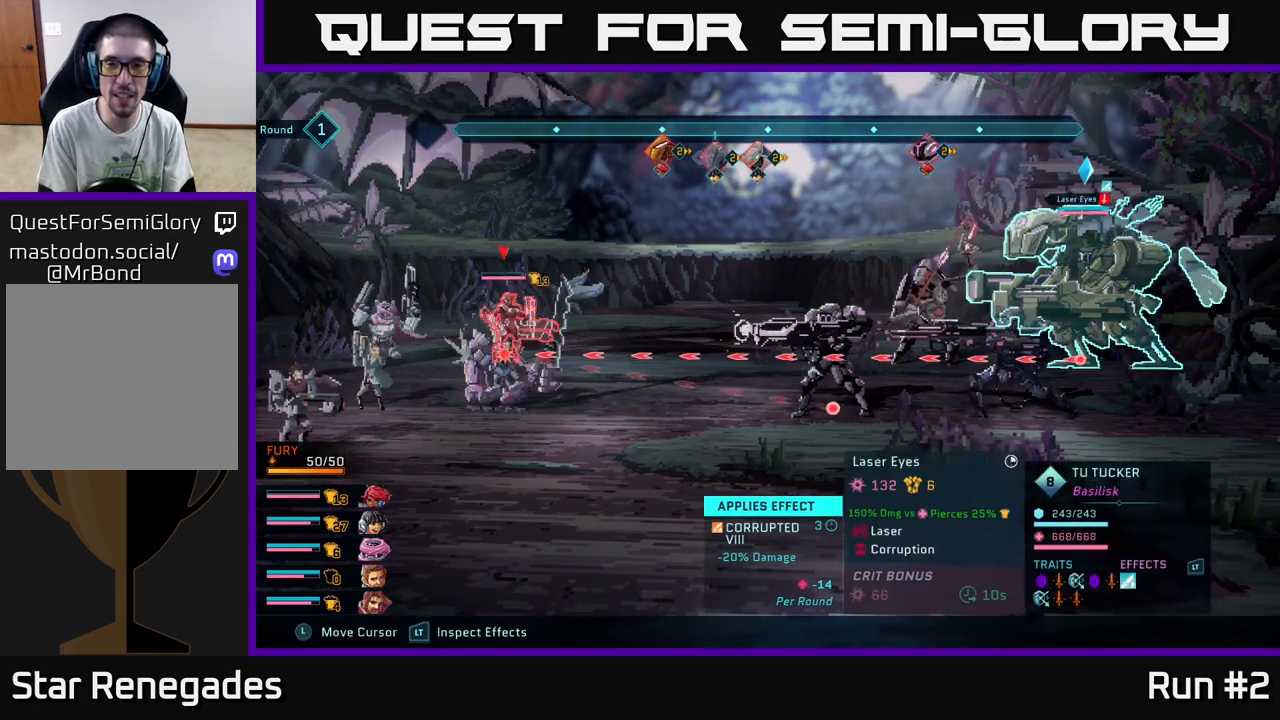
{"buttons": ["R2"], "left_stick": "center", "right_stick": "center", "events": [[33, "left_stick", "center"]]}
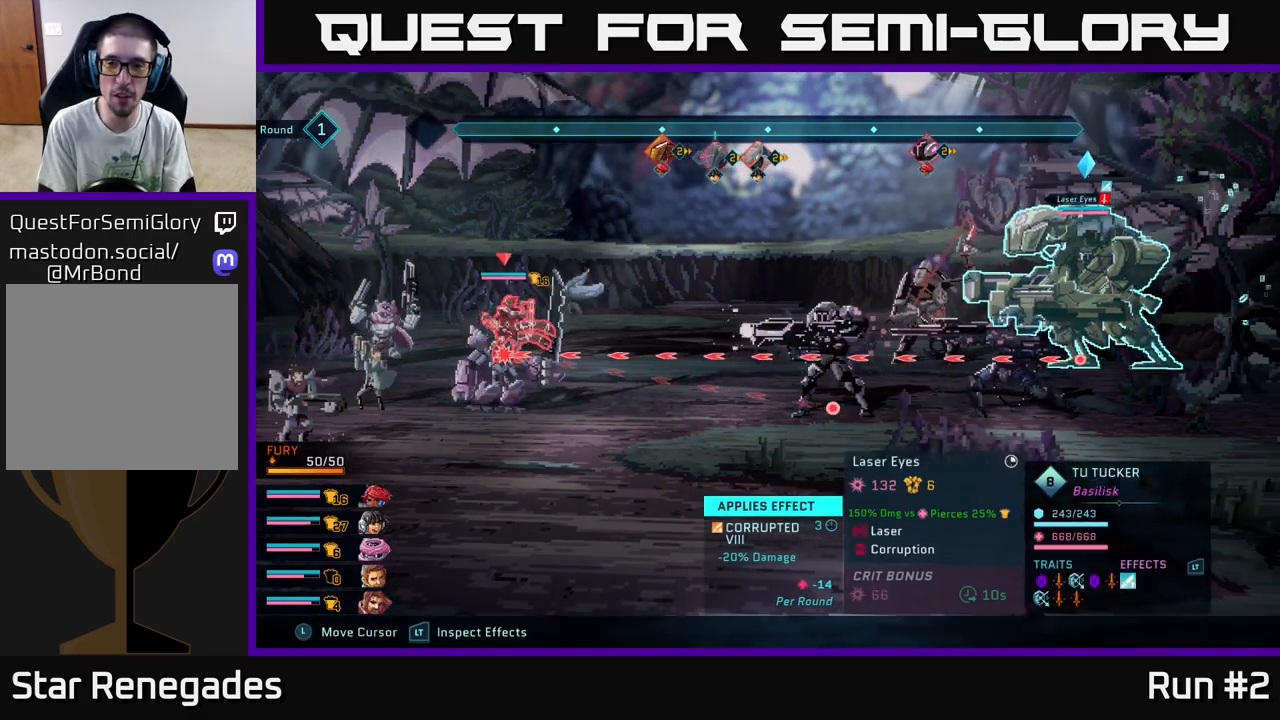
{"buttons": ["R2"], "left_stick": "center", "right_stick": "center", "events": [[67, "left_stick", "left"], [233, "left_stick", "center"]]}
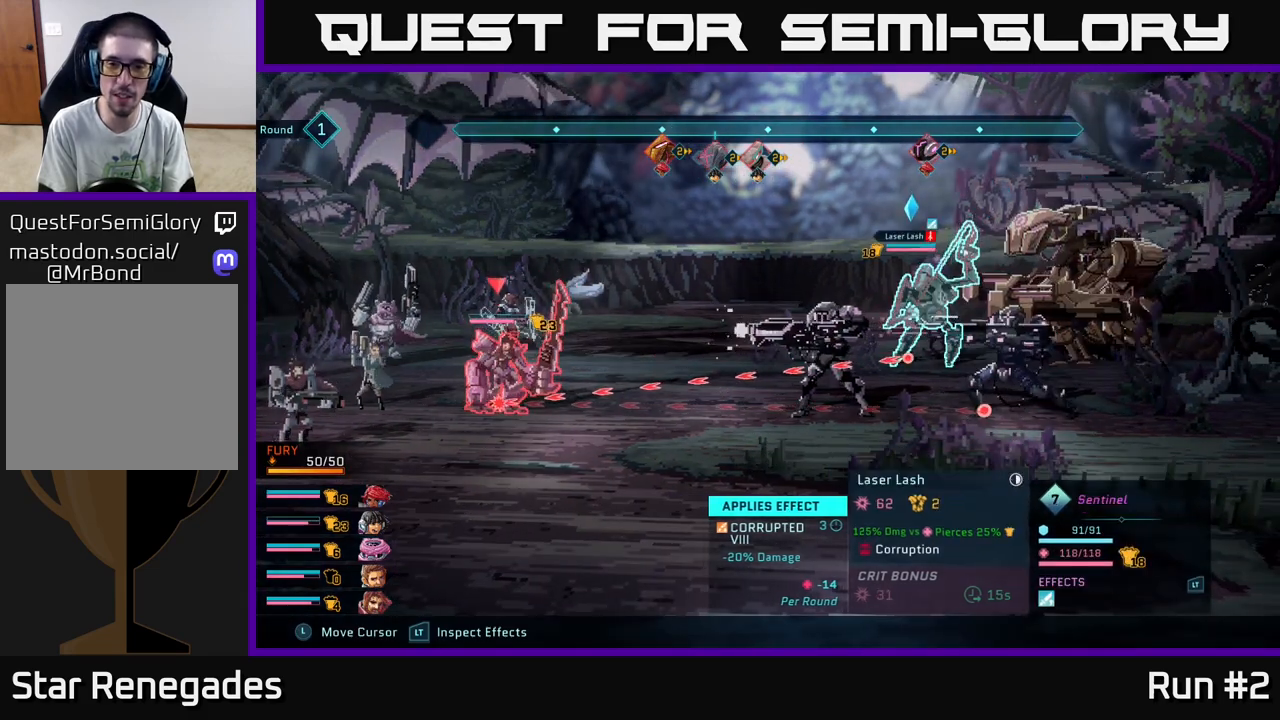
{"buttons": ["R2"], "left_stick": "down", "right_stick": "center", "events": [[417, "left_stick", "down"]]}
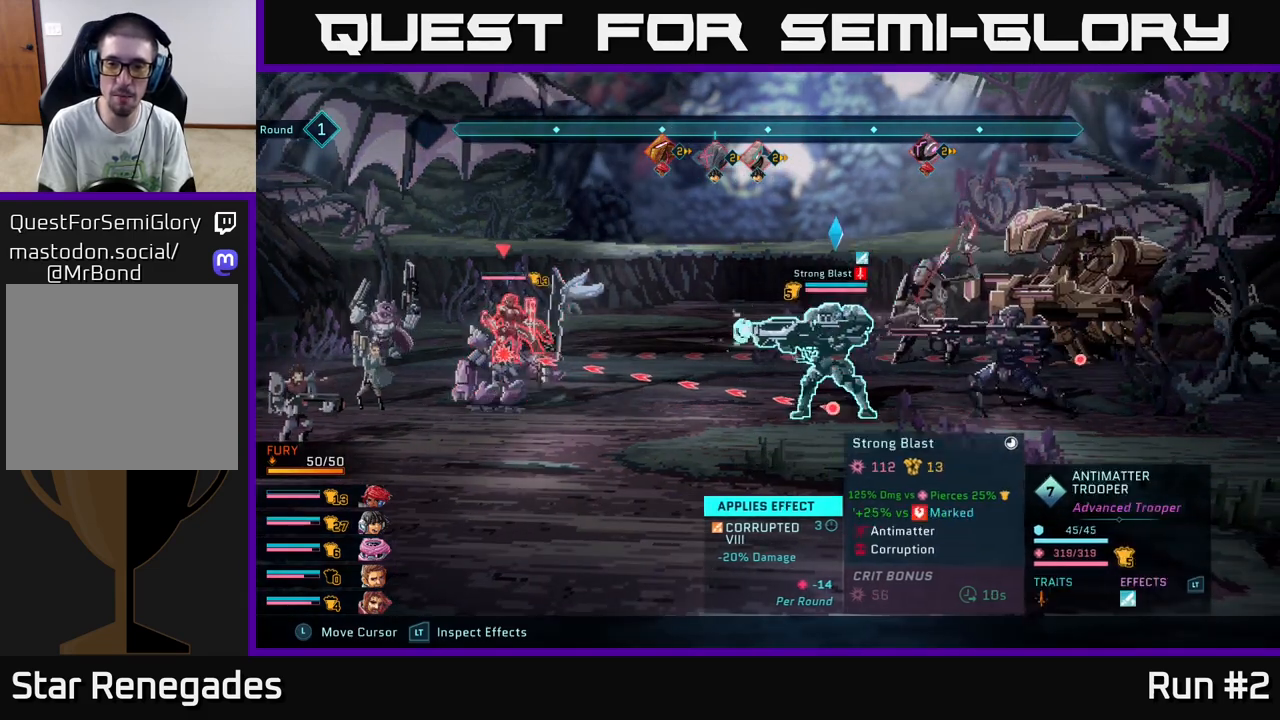
{"buttons": ["R2"], "left_stick": "center", "right_stick": "center", "events": [[100, "left_stick", "center"], [333, "left_stick", "down"], [483, "left_stick", "center"]]}
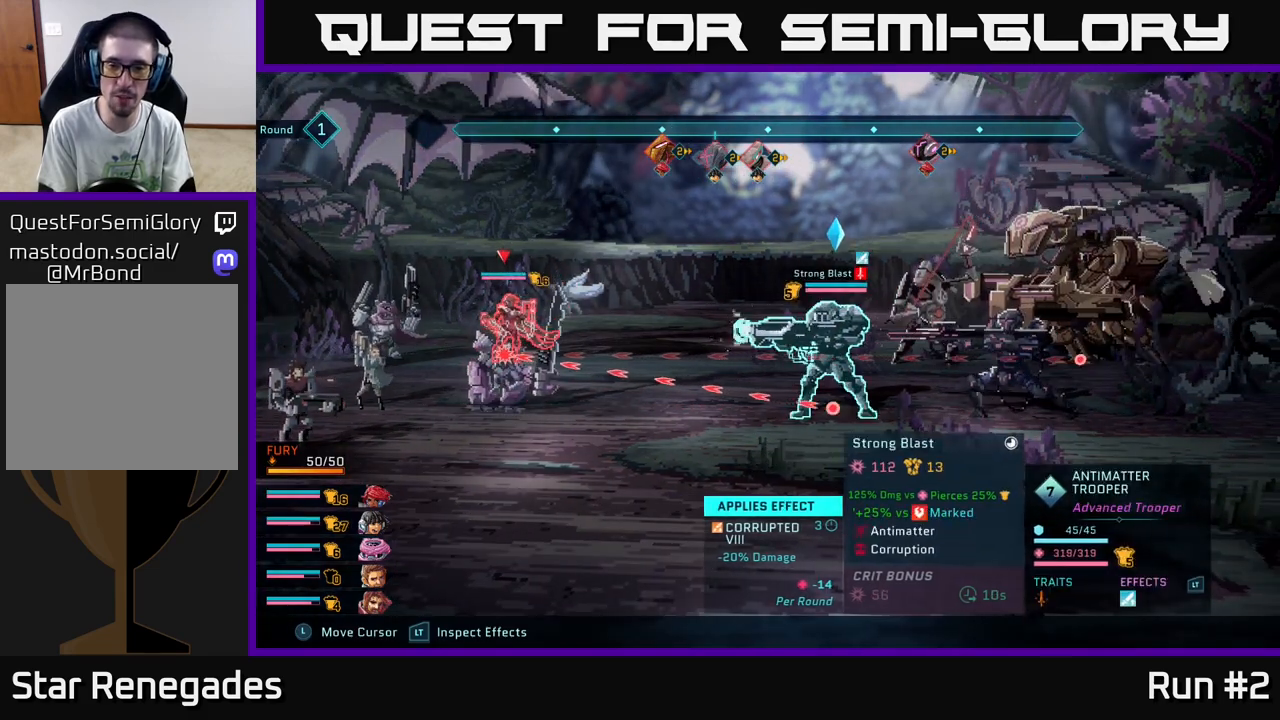
{"buttons": ["R2"], "left_stick": "center", "right_stick": "center", "events": [[217, "left_stick", "right"], [417, "left_stick", "center"]]}
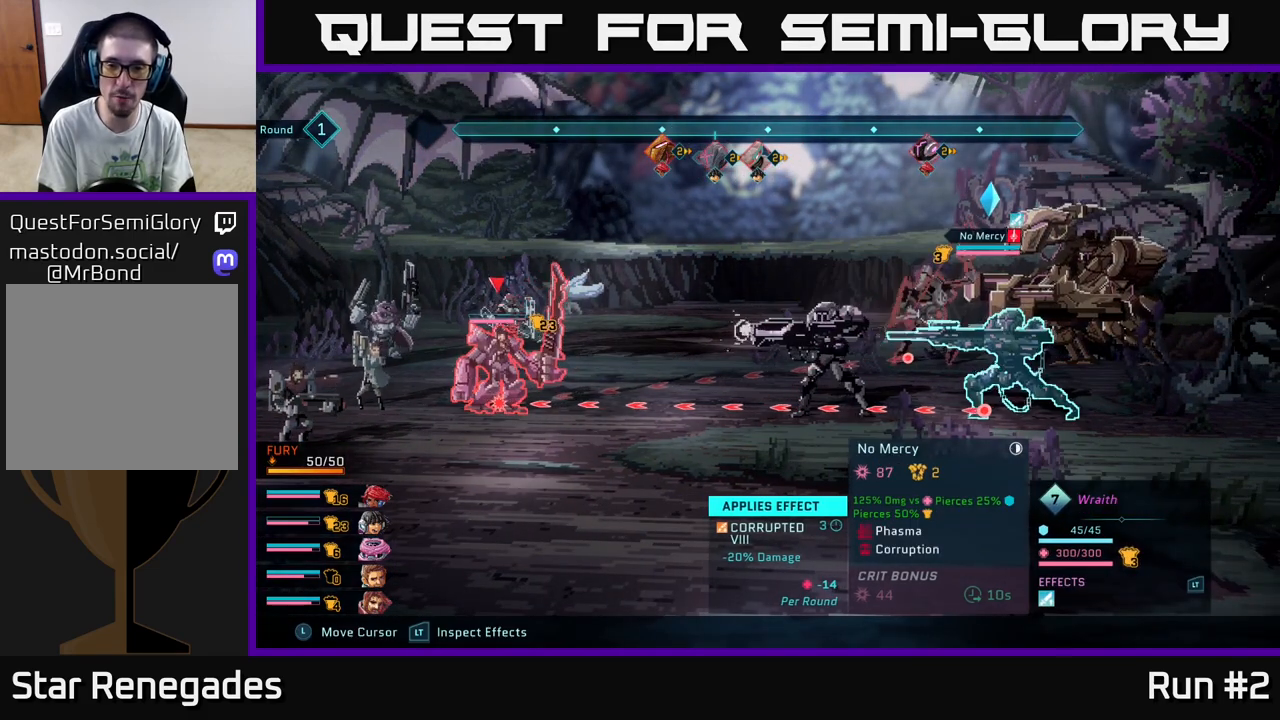
{"buttons": ["R2"], "left_stick": "center", "right_stick": "center", "events": [[300, "left_stick", "left"], [467, "left_stick", "center"]]}
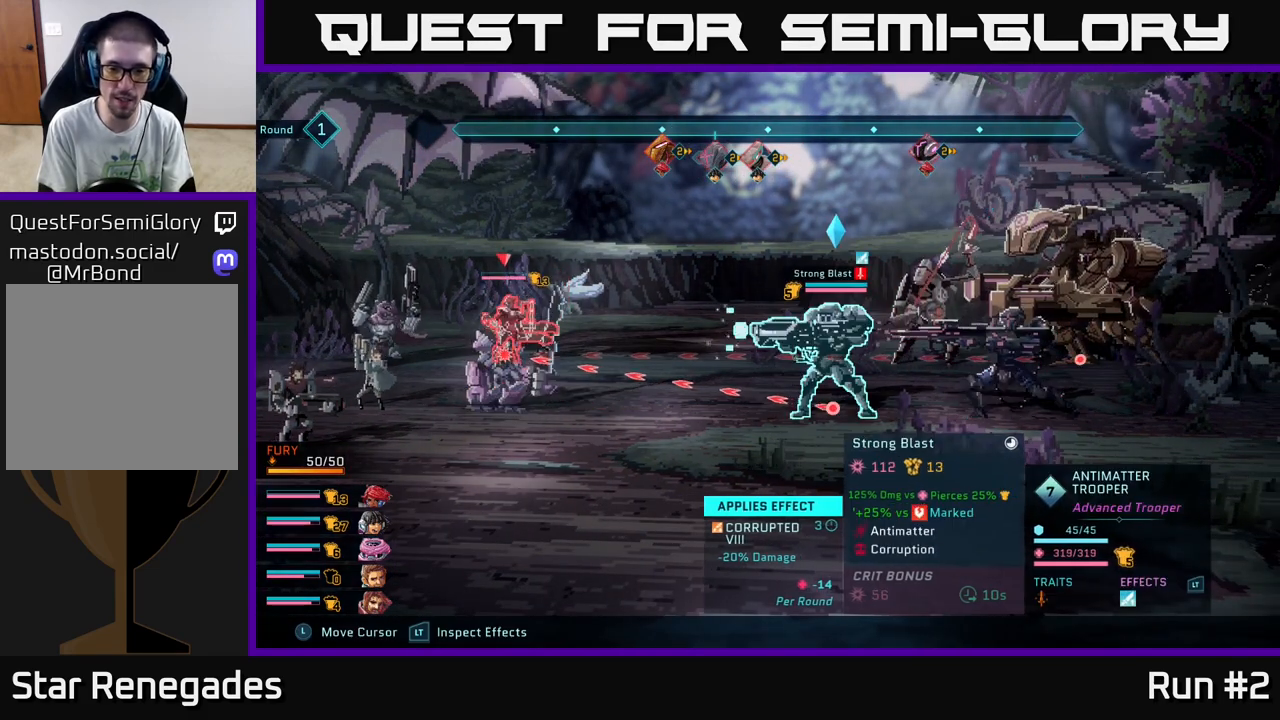
{"buttons": [], "left_stick": "center", "right_stick": "center", "events": [[317, "R2", "up"]]}
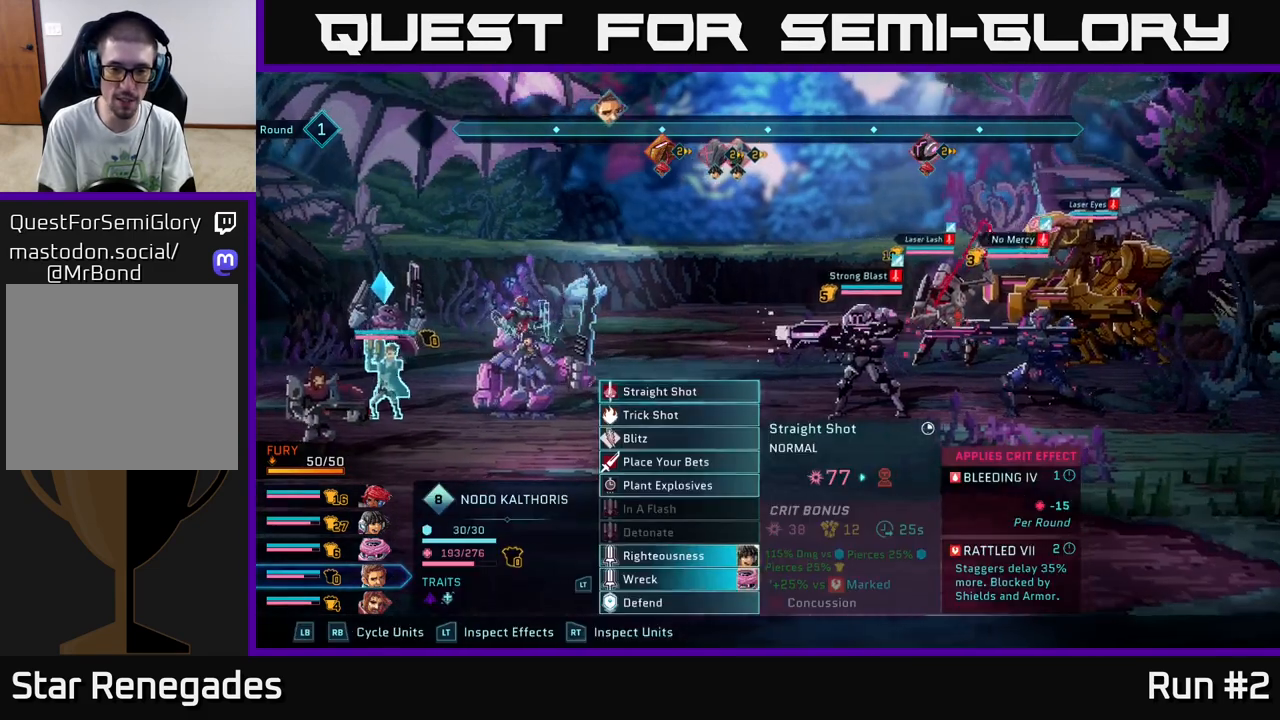
{"buttons": [], "left_stick": "center", "right_stick": "center", "events": [[183, "R1", "down"], [317, "R1", "up"]]}
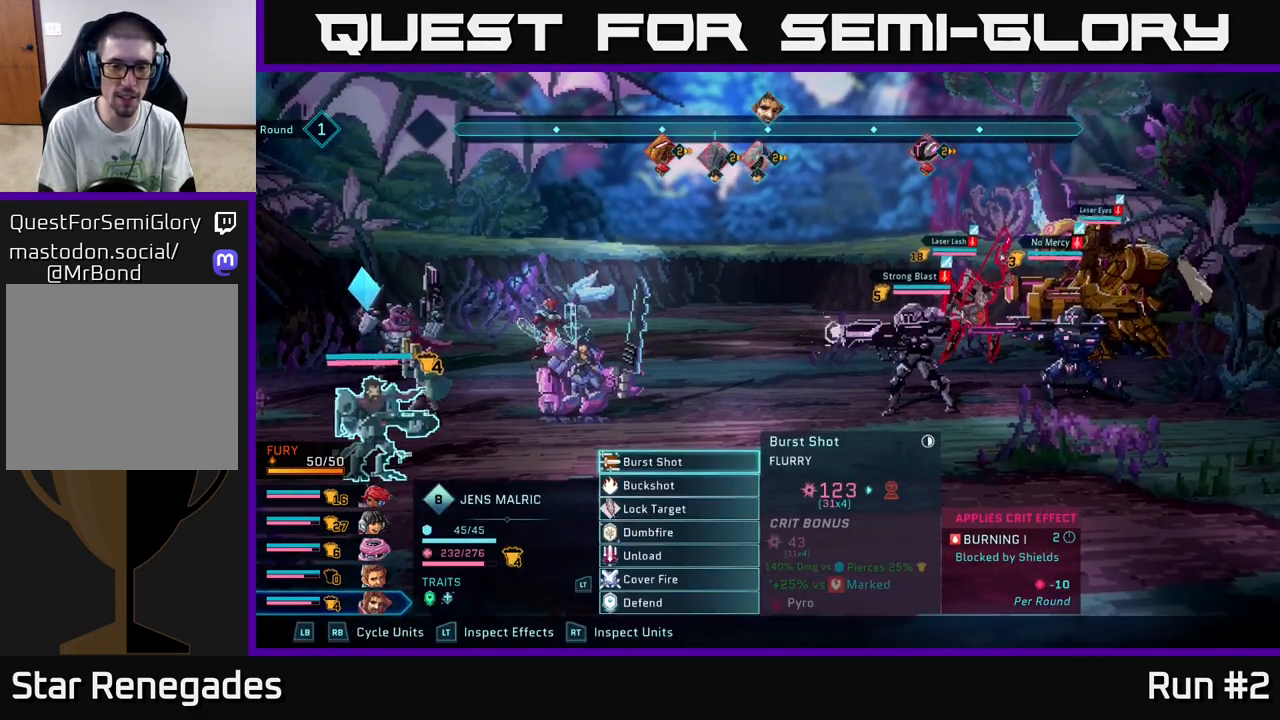
{"buttons": [], "left_stick": "down", "right_stick": "center", "events": [[383, "left_stick", "down"]]}
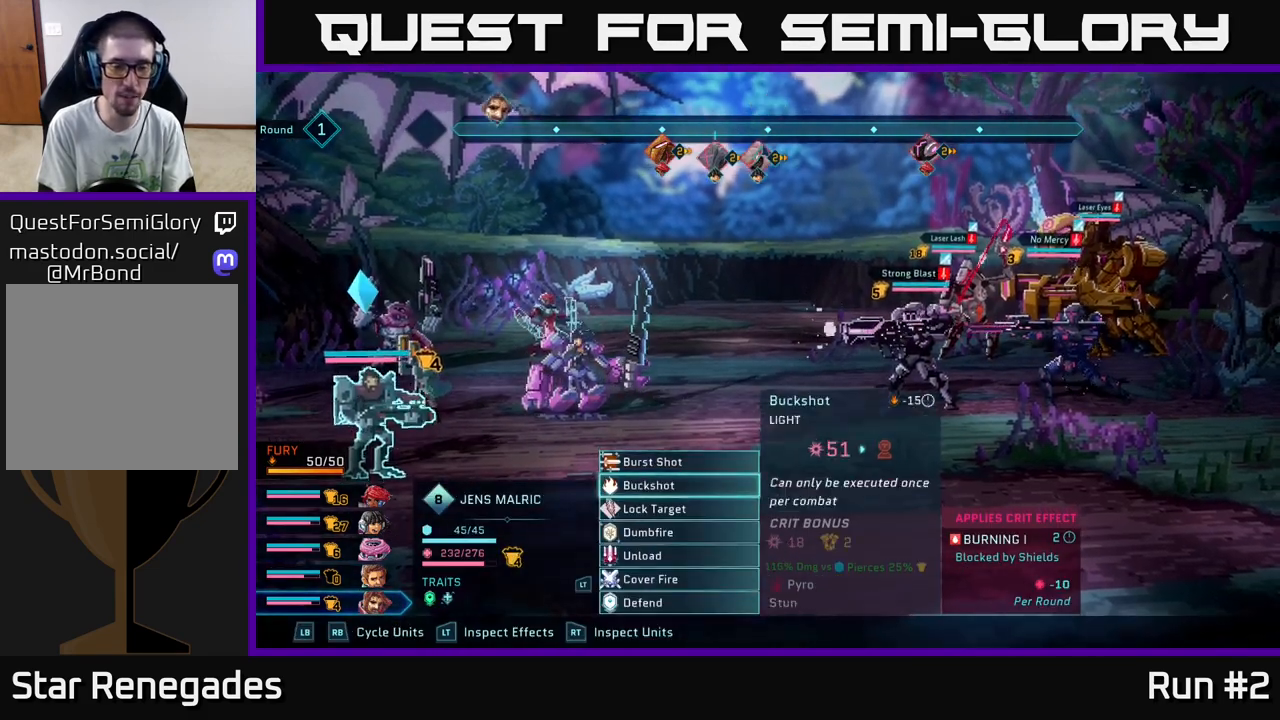
{"buttons": [], "left_stick": "center", "right_stick": "center", "events": [[50, "left_stick", "center"], [217, "left_stick", "down"], [367, "left_stick", "center"]]}
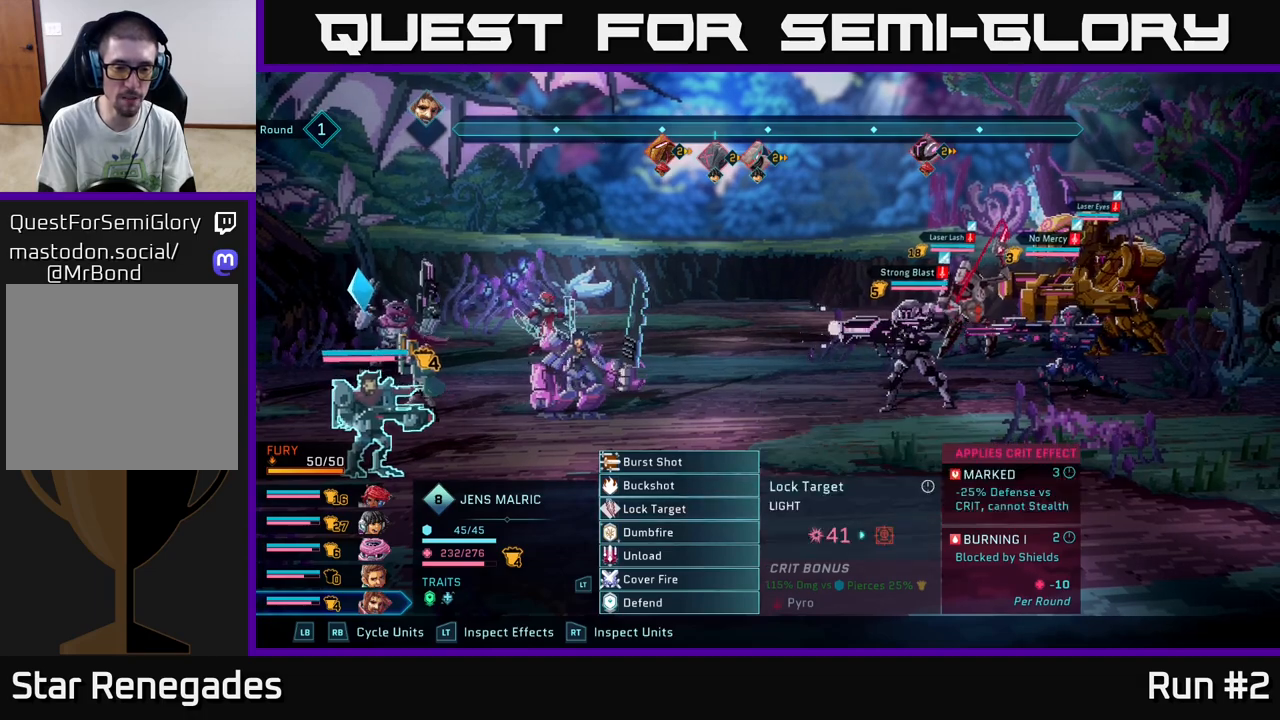
{"buttons": [], "left_stick": "center", "right_stick": "center", "events": [[17, "left_stick", "down"], [167, "left_stick", "center"]]}
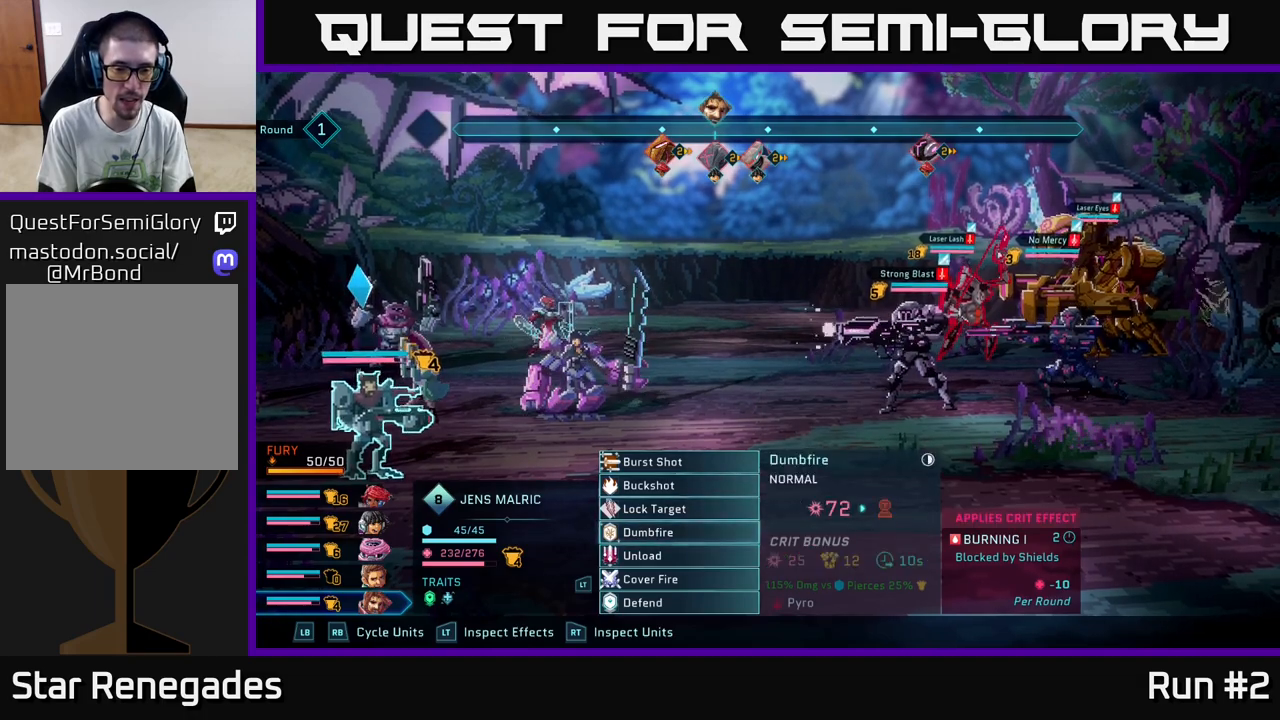
{"buttons": [], "left_stick": "center", "right_stick": "center", "events": []}
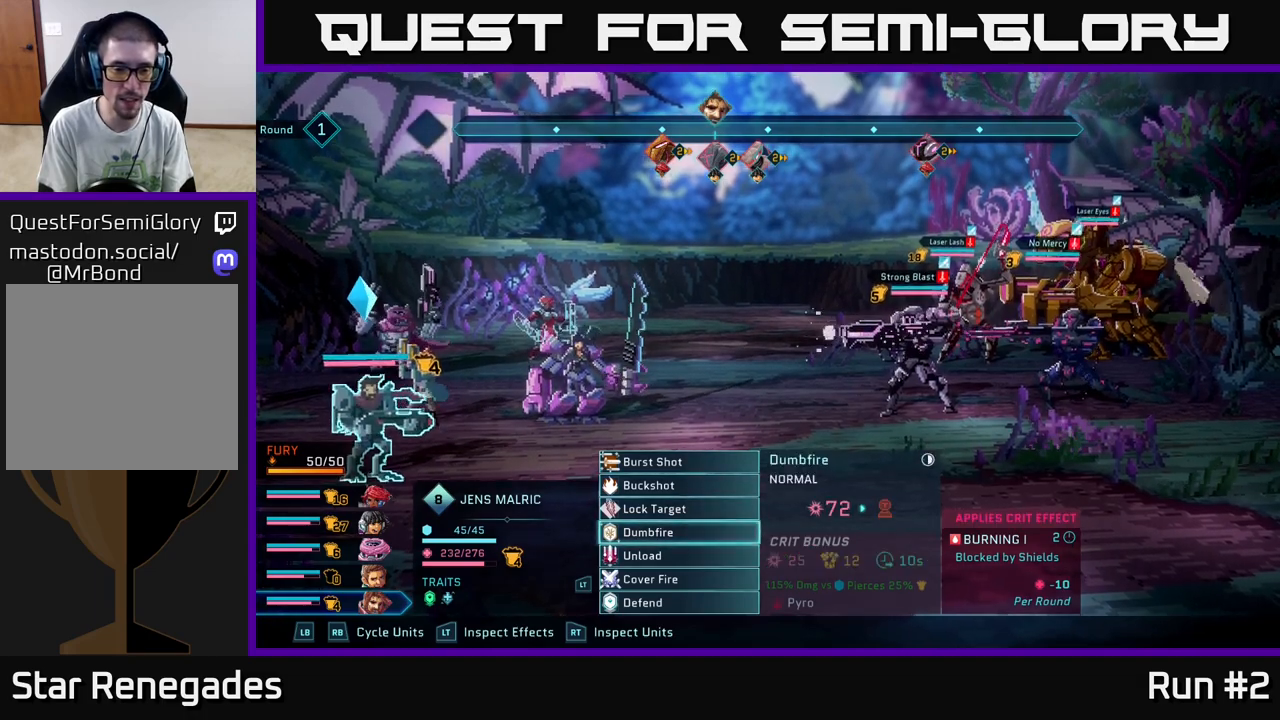
{"buttons": [], "left_stick": "up", "right_stick": "center", "events": [[500, "left_stick", "up"]]}
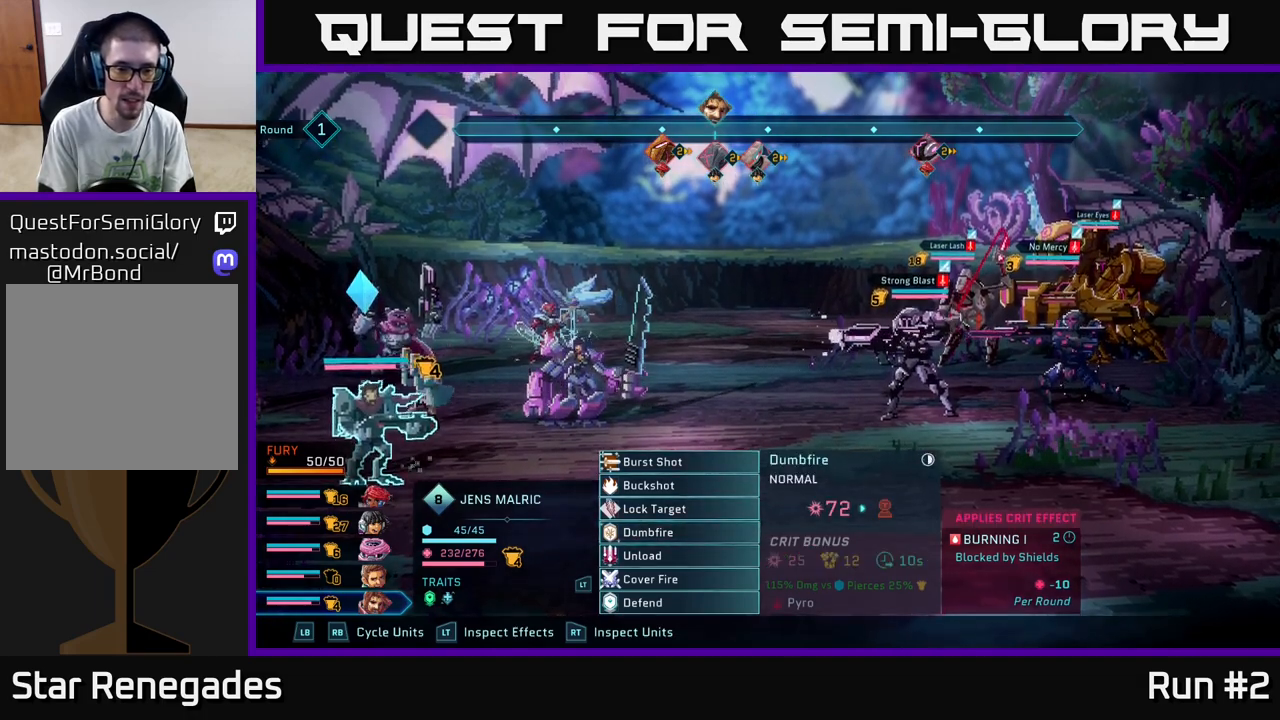
{"buttons": [], "left_stick": "up", "right_stick": "center", "events": [[117, "left_stick", "center"], [217, "left_stick", "up-left"], [383, "left_stick", "center"], [450, "left_stick", "up"]]}
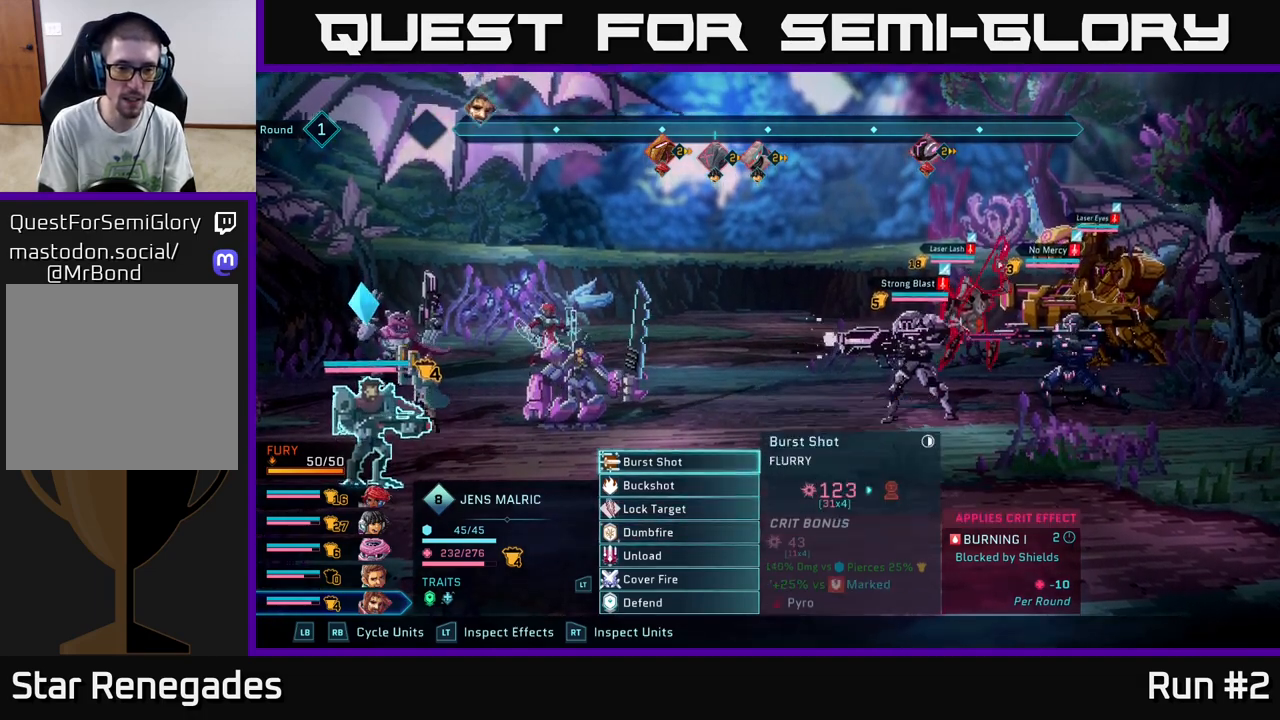
{"buttons": ["A"], "left_stick": "center", "right_stick": "center", "events": [[117, "left_stick", "center"], [400, "A", "down"]]}